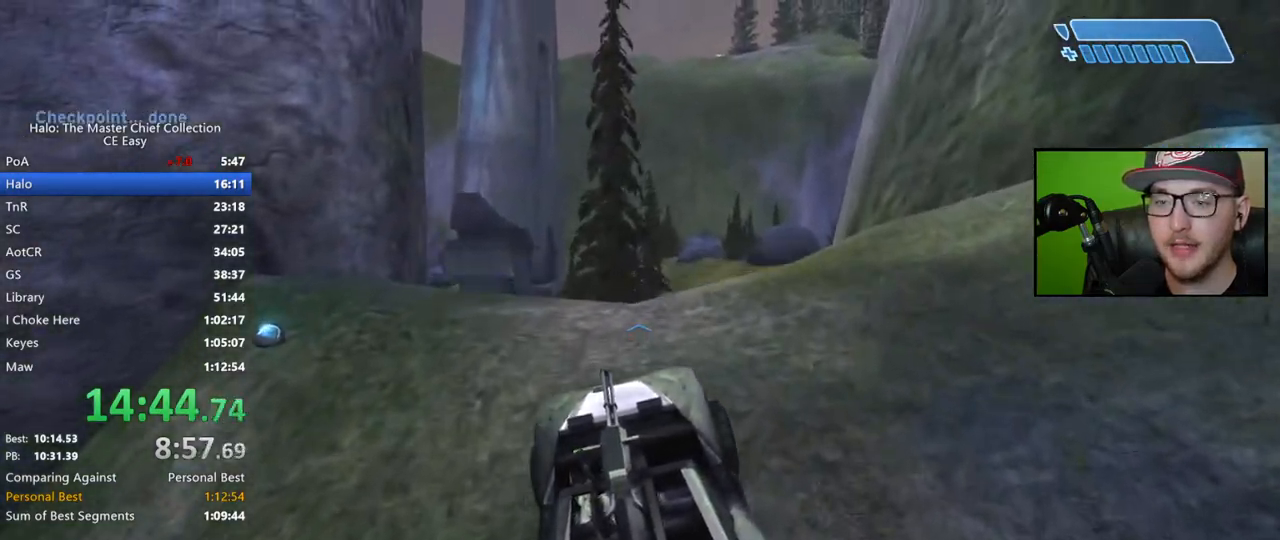
Gameplay with a controller (Xbox layout); each line is a JSON object with the inputs held at the frame after it. "events" lists button and stick changes between this image and that frame as [ms after this image, input, new state], when the widget could be followed in between.
{"buttons": ["X"], "left_stick": "center", "right_stick": "center", "events": [[83, "right_stick", "center"], [200, "X", "down"]]}
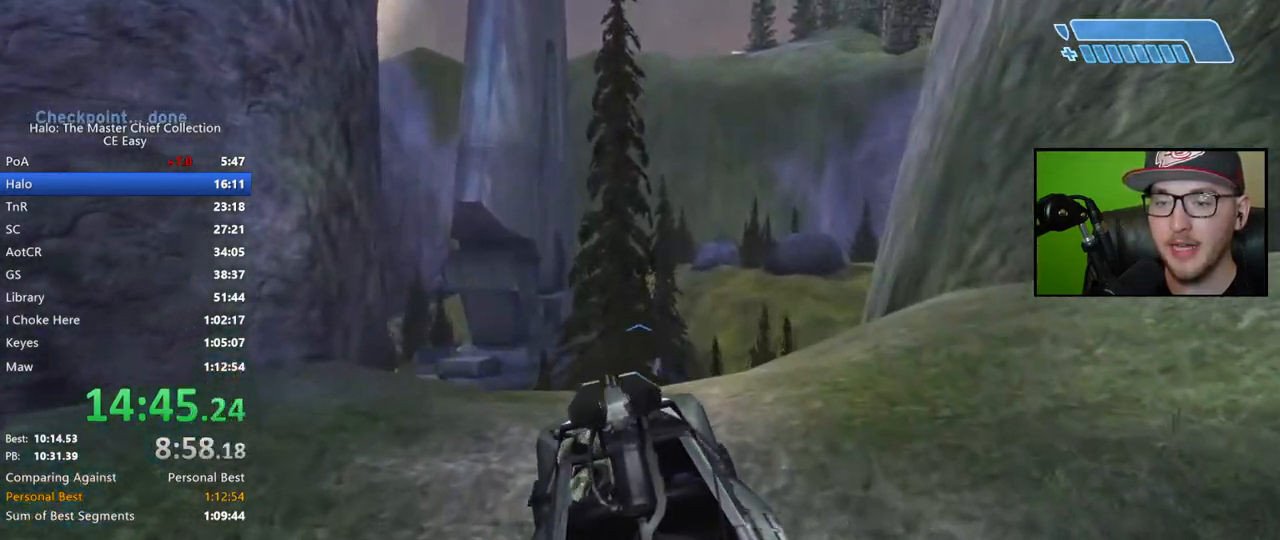
{"buttons": [], "left_stick": "left", "right_stick": "center", "events": [[217, "X", "up"], [283, "left_stick", "left"], [400, "right_stick", "down-left"], [500, "right_stick", "center"]]}
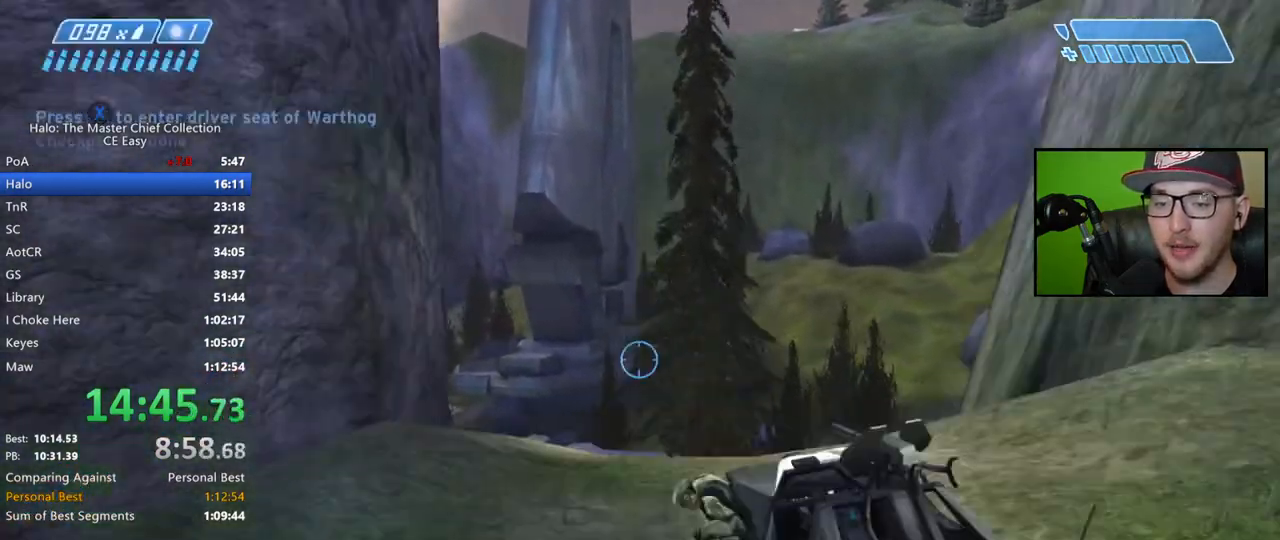
{"buttons": [], "left_stick": "up-left", "right_stick": "up-left", "events": [[117, "Y", "down"], [217, "Y", "up"], [317, "left_stick", "up-left"], [433, "right_stick", "up-left"]]}
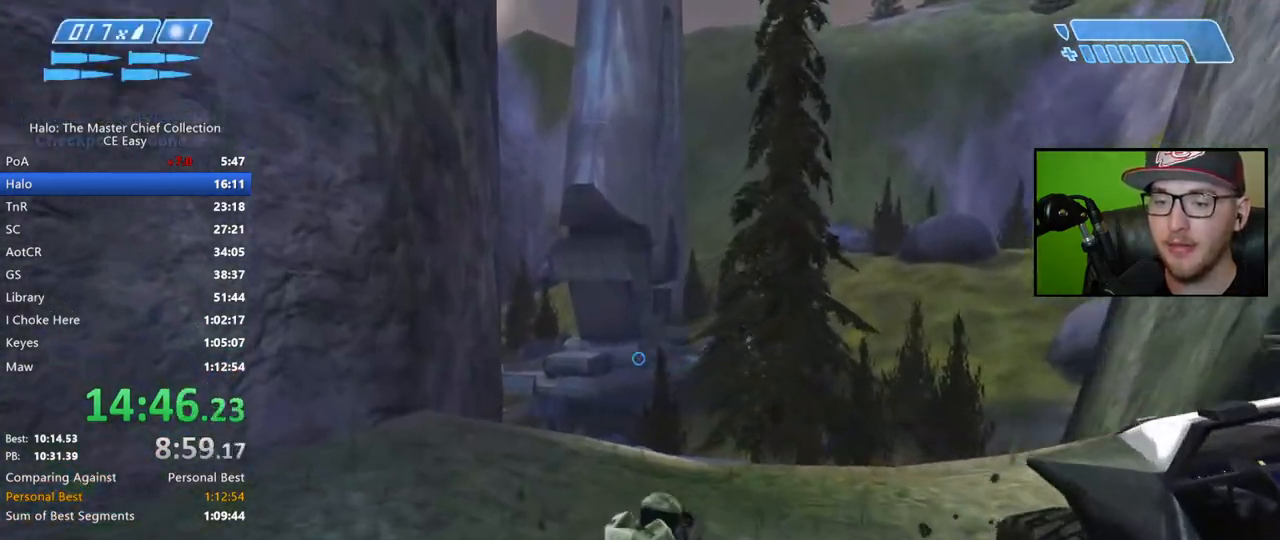
{"buttons": [], "left_stick": "center", "right_stick": "center", "events": [[67, "right_stick", "center"], [83, "left_stick", "up"], [100, "R3", "down"], [217, "R3", "up"], [383, "R3", "down"], [483, "R3", "up"], [500, "left_stick", "center"]]}
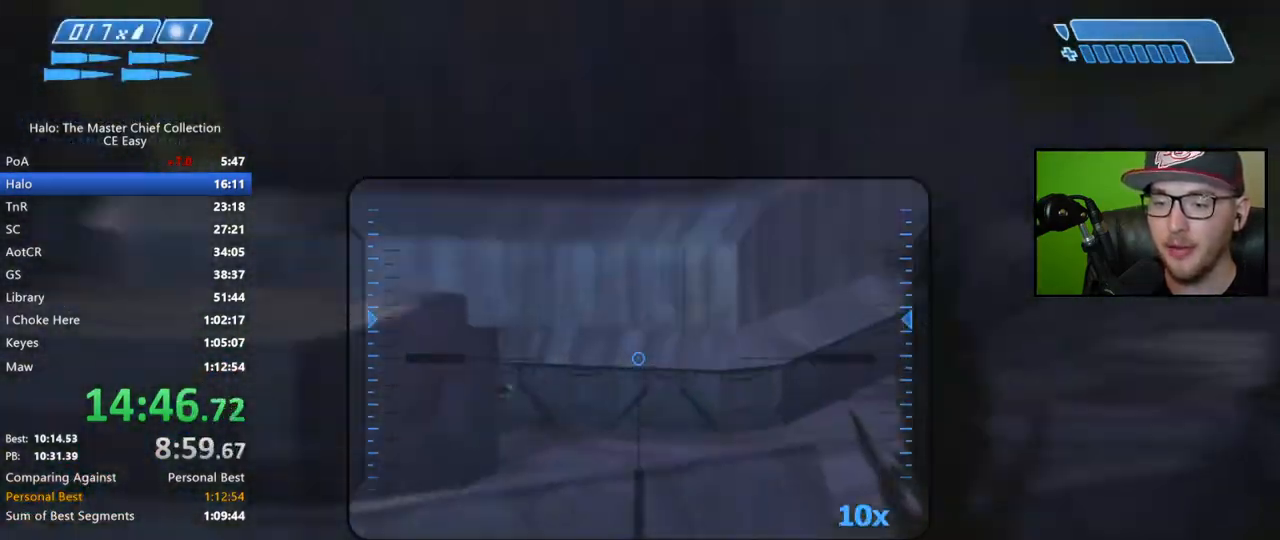
{"buttons": [], "left_stick": "center", "right_stick": "center", "events": [[17, "right_stick", "down-left"], [117, "right_stick", "left"], [283, "left_stick", "up-right"], [300, "right_stick", "center"], [350, "R2", "down"], [350, "right_stick", "up"], [400, "right_stick", "center"], [467, "R2", "up"], [467, "left_stick", "center"]]}
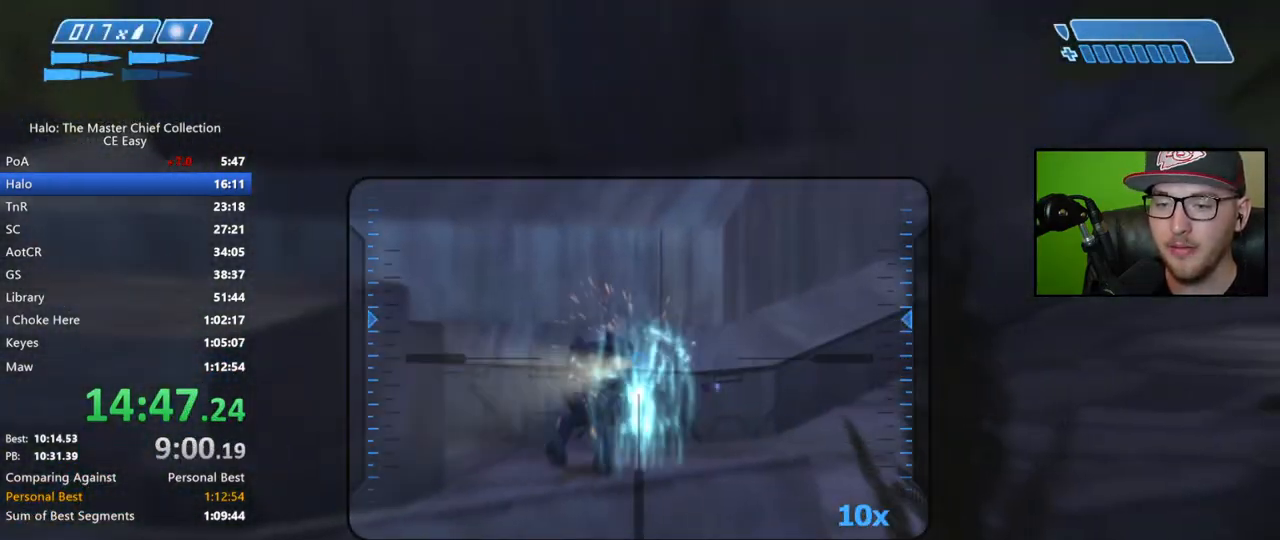
{"buttons": ["R3"], "left_stick": "up-right", "right_stick": "center", "events": [[150, "R3", "down"], [250, "R3", "up"], [317, "right_stick", "down-left"], [383, "left_stick", "up-right"], [433, "right_stick", "center"], [450, "R3", "down"]]}
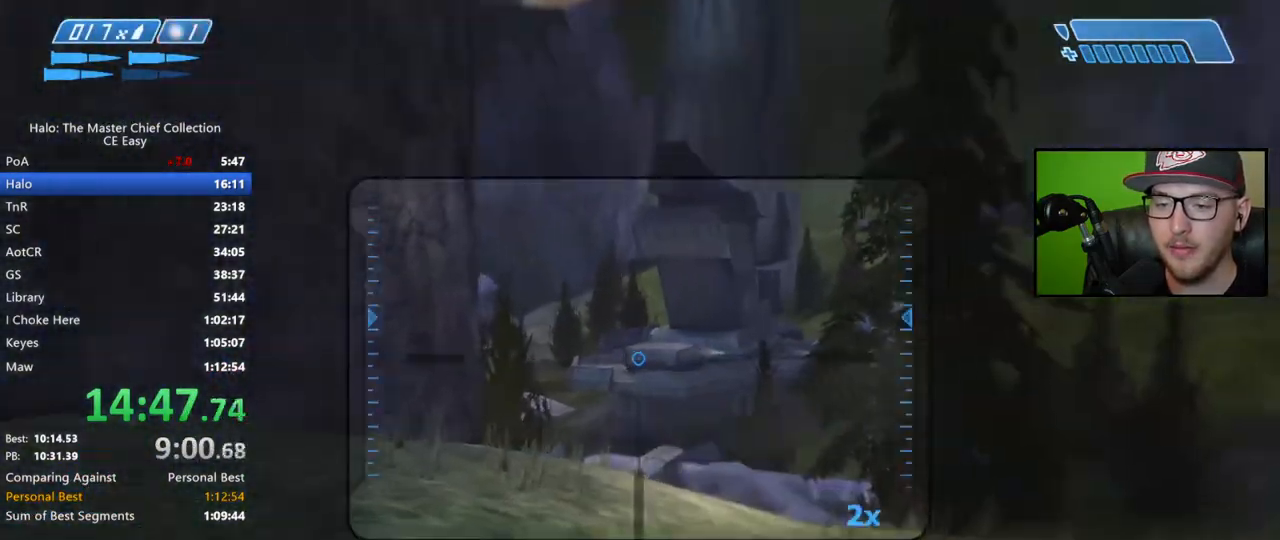
{"buttons": ["R3"], "left_stick": "center", "right_stick": "center", "events": [[50, "R3", "up"], [117, "left_stick", "center"], [117, "right_stick", "left"], [250, "right_stick", "center"], [350, "R3", "down"], [450, "R3", "up"], [500, "R3", "down"]]}
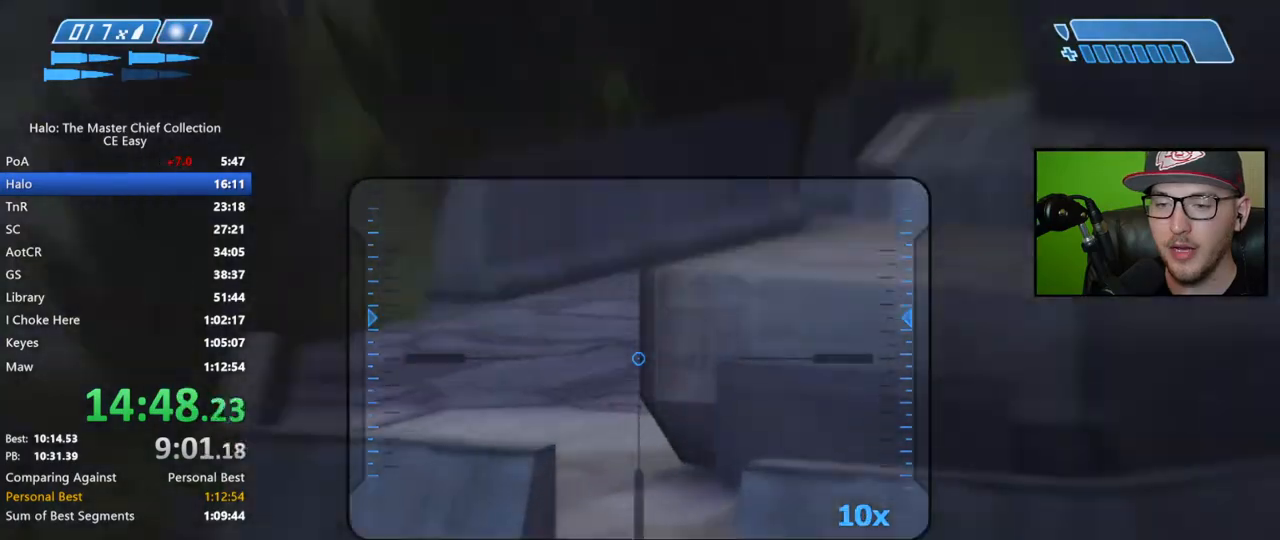
{"buttons": [], "left_stick": "center", "right_stick": "down-left", "events": [[67, "right_stick", "right"], [117, "R3", "up"], [133, "right_stick", "down-right"], [150, "left_stick", "left"], [200, "right_stick", "down"], [250, "left_stick", "up"], [317, "R3", "down"], [417, "R3", "up"], [433, "left_stick", "center"], [433, "right_stick", "down-left"]]}
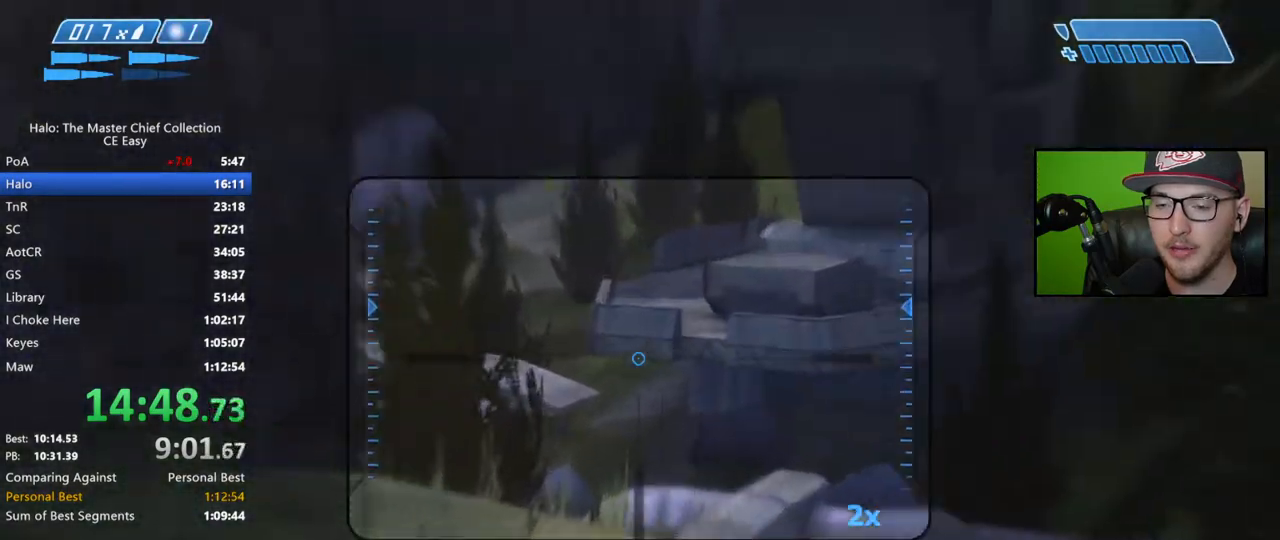
{"buttons": ["X"], "left_stick": "left", "right_stick": "center", "events": [[83, "right_stick", "down"], [217, "right_stick", "center"], [333, "X", "down"], [333, "left_stick", "left"], [400, "X", "up"], [450, "X", "down"]]}
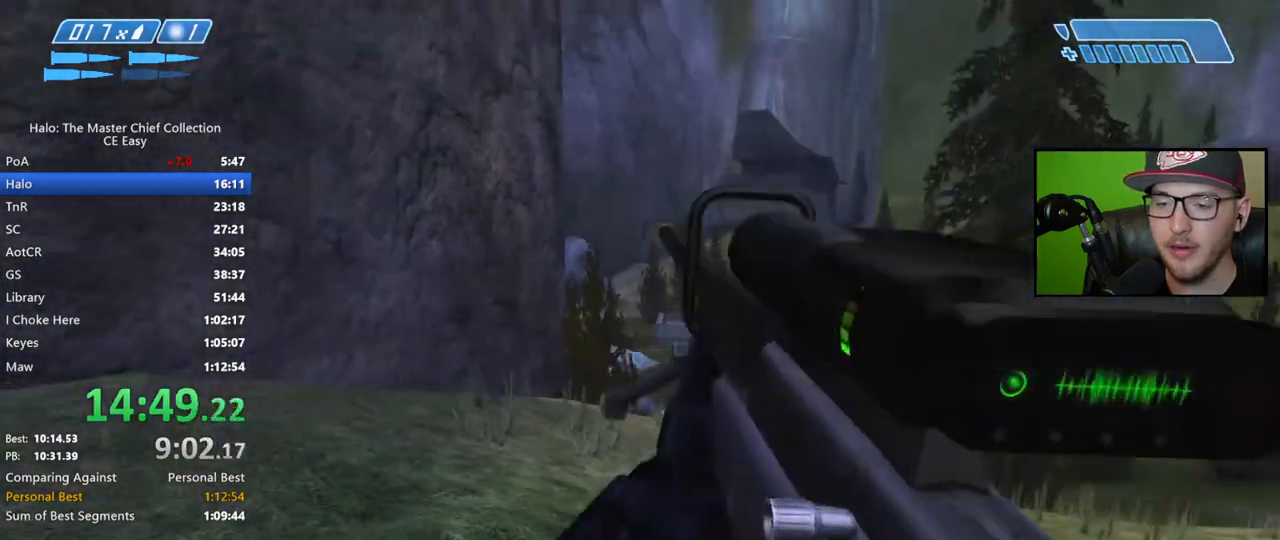
{"buttons": [], "left_stick": "up-right", "right_stick": "center", "events": [[17, "X", "up"], [67, "Y", "down"], [117, "Y", "up"], [167, "left_stick", "down"], [217, "left_stick", "down-right"], [233, "right_stick", "right"], [467, "left_stick", "up-right"], [467, "right_stick", "center"]]}
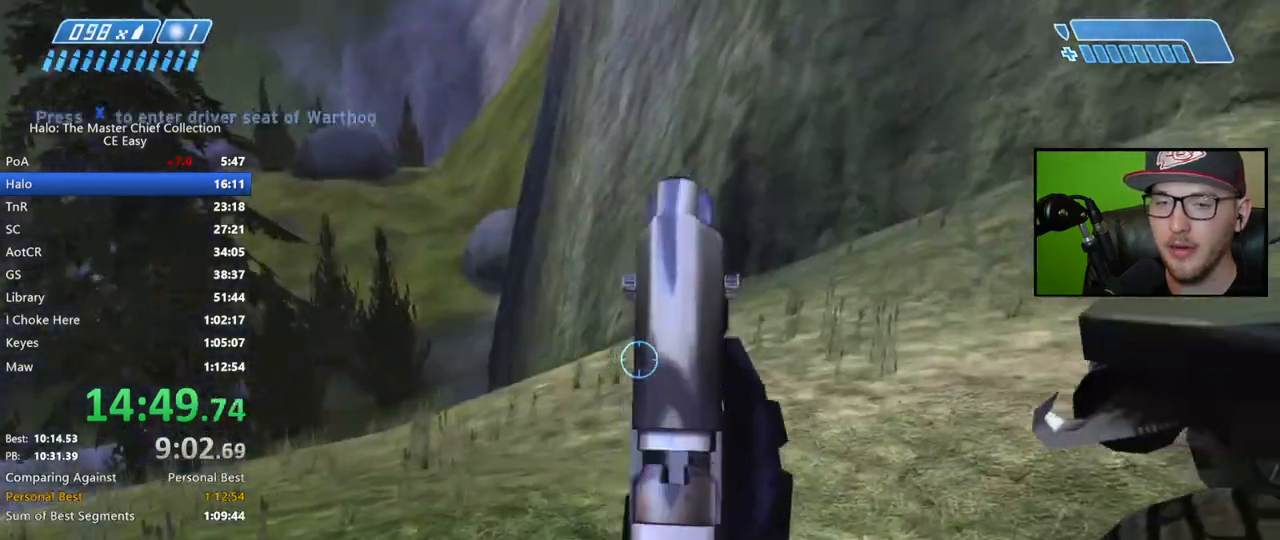
{"buttons": [], "left_stick": "up", "right_stick": "down-left", "events": [[17, "X", "down"], [117, "X", "up"], [183, "right_stick", "left"], [283, "left_stick", "up"], [450, "right_stick", "down-left"]]}
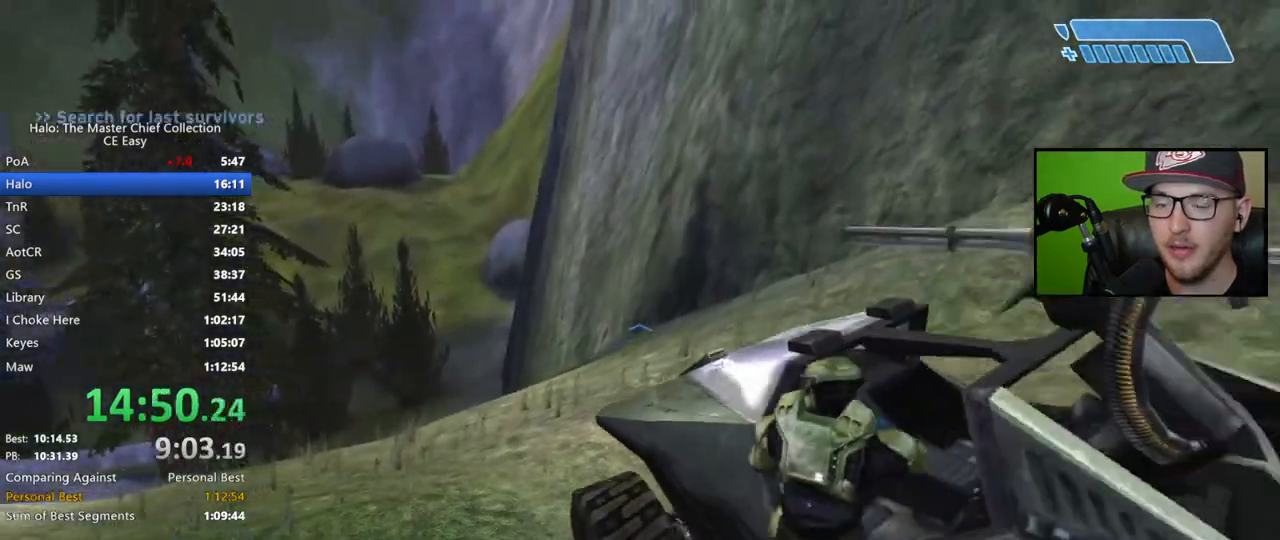
{"buttons": [], "left_stick": "up", "right_stick": "down", "events": [[100, "right_stick", "center"], [433, "right_stick", "down"]]}
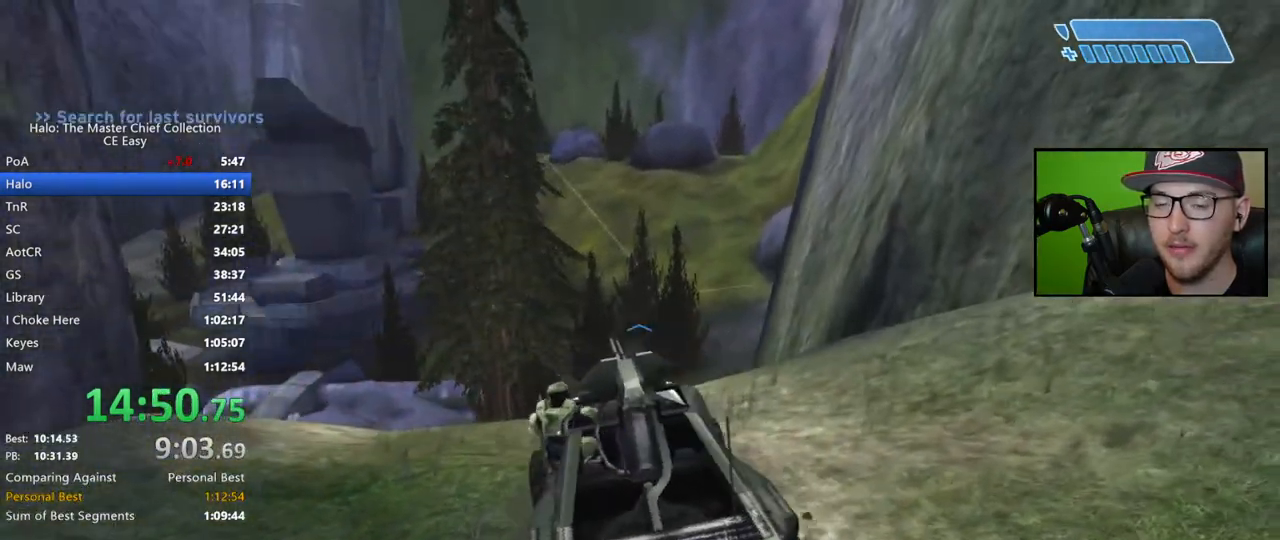
{"buttons": [], "left_stick": "up", "right_stick": "down-right", "events": [[367, "right_stick", "down-right"]]}
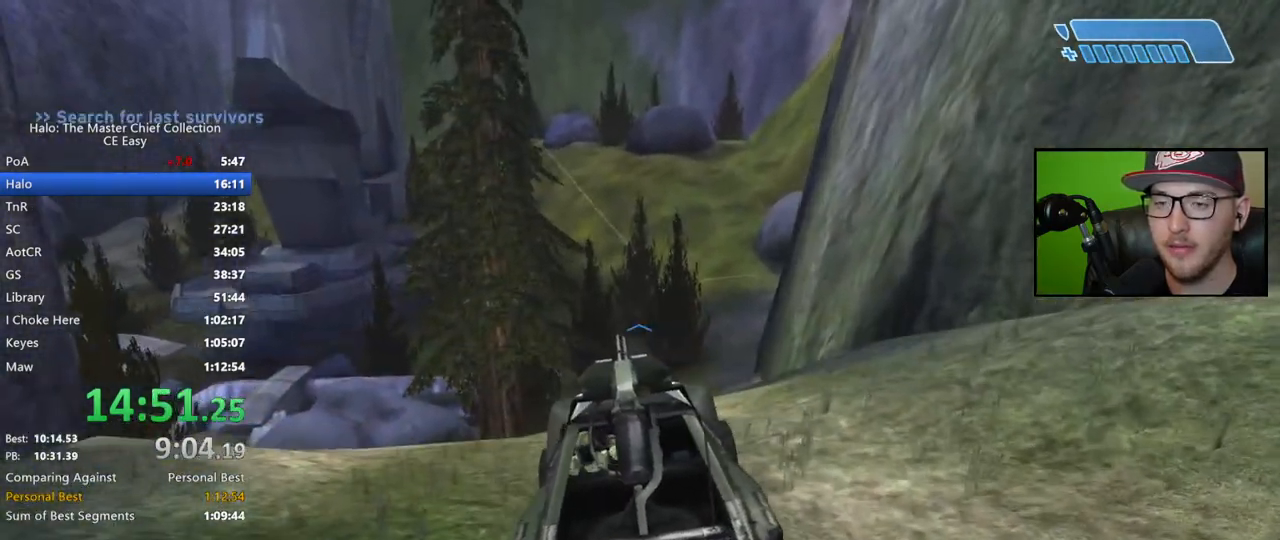
{"buttons": [], "left_stick": "up", "right_stick": "down-right", "events": []}
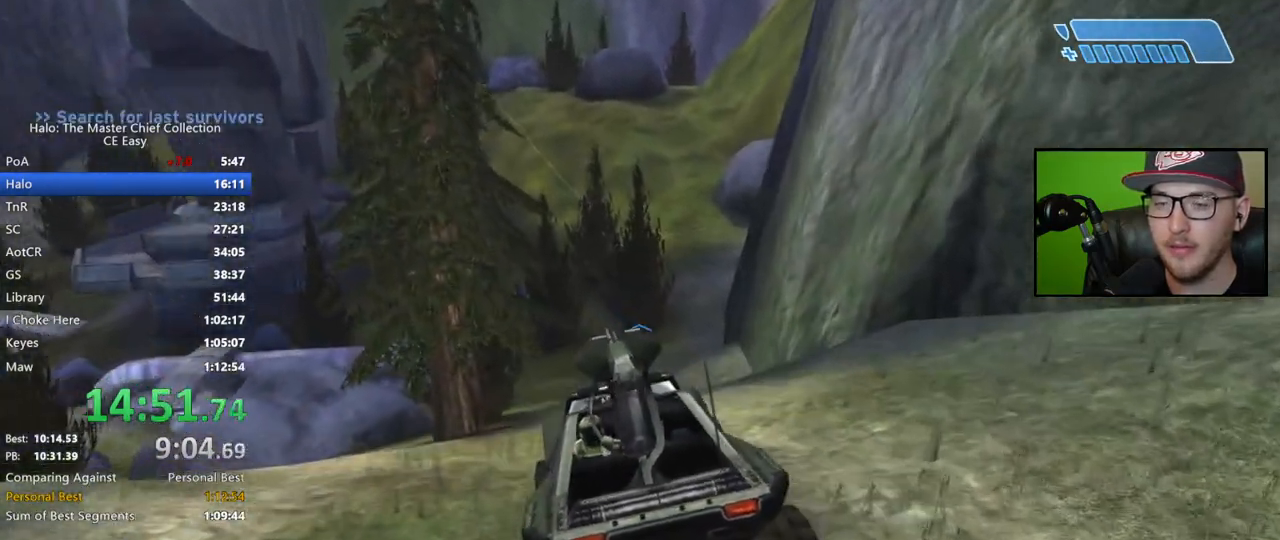
{"buttons": [], "left_stick": "up", "right_stick": "down", "events": [[300, "right_stick", "down"]]}
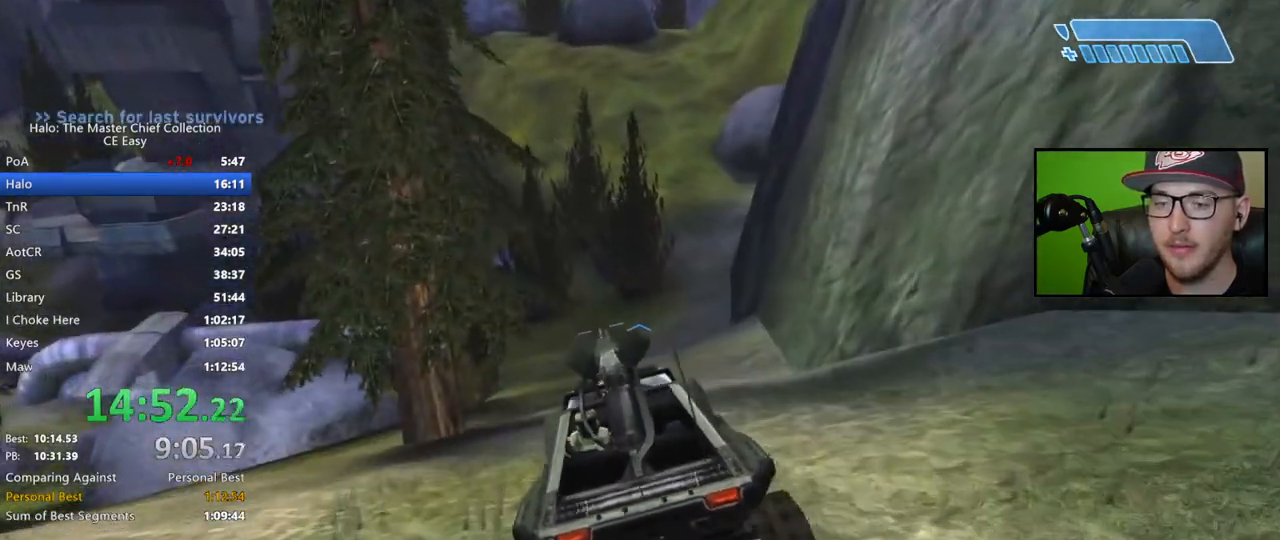
{"buttons": [], "left_stick": "up", "right_stick": "down", "events": []}
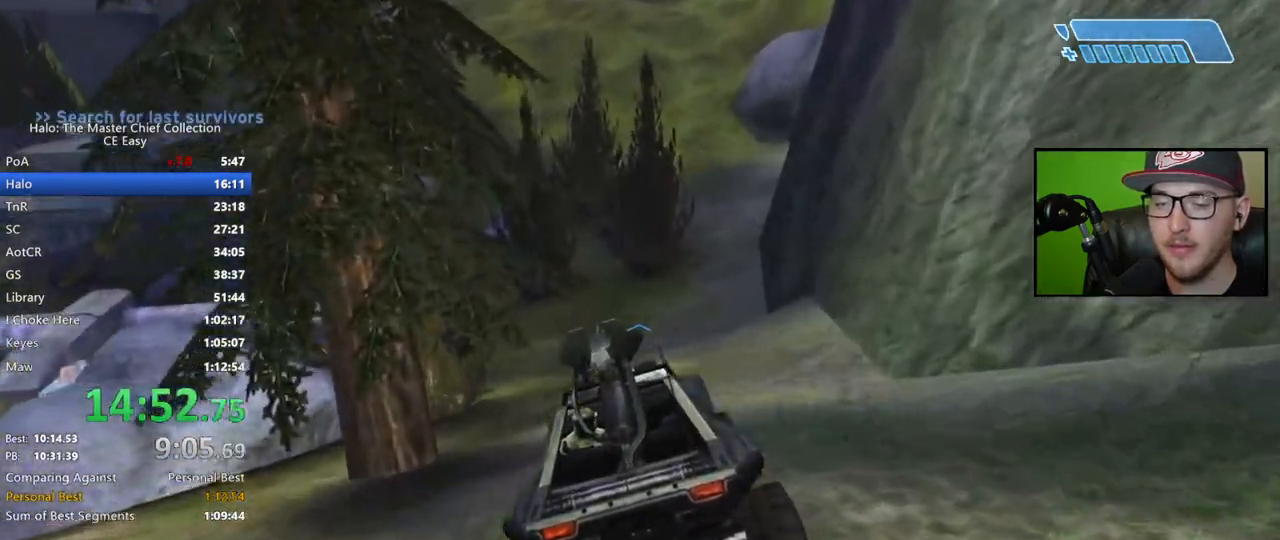
{"buttons": [], "left_stick": "up", "right_stick": "left", "events": [[50, "right_stick", "down-left"], [267, "right_stick", "left"]]}
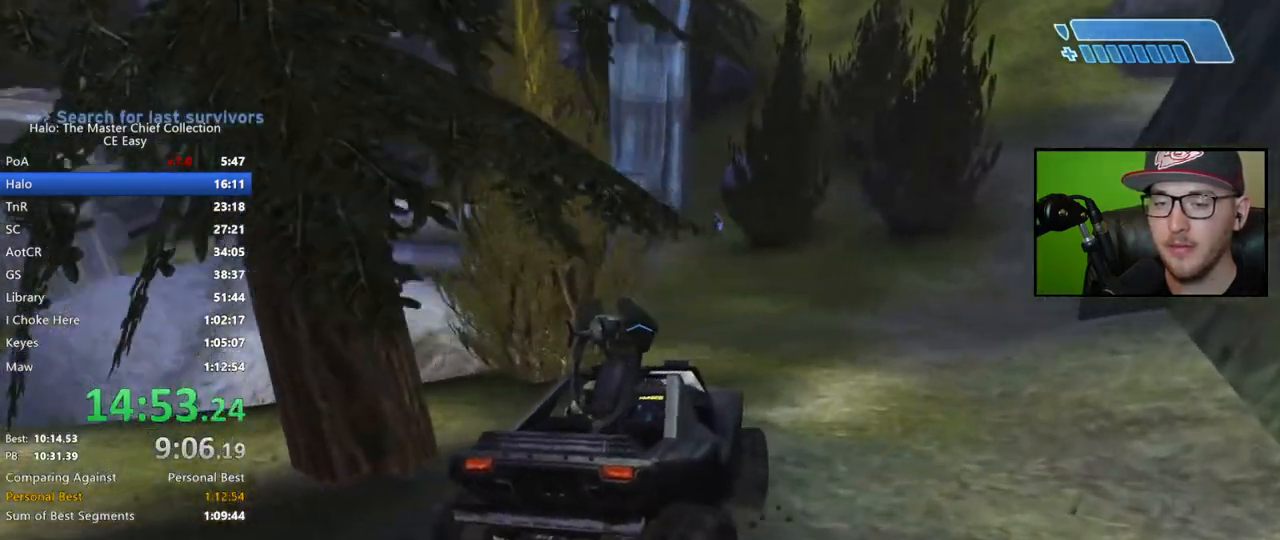
{"buttons": [], "left_stick": "up", "right_stick": "center", "events": [[67, "right_stick", "center"], [167, "right_stick", "left"], [433, "right_stick", "center"]]}
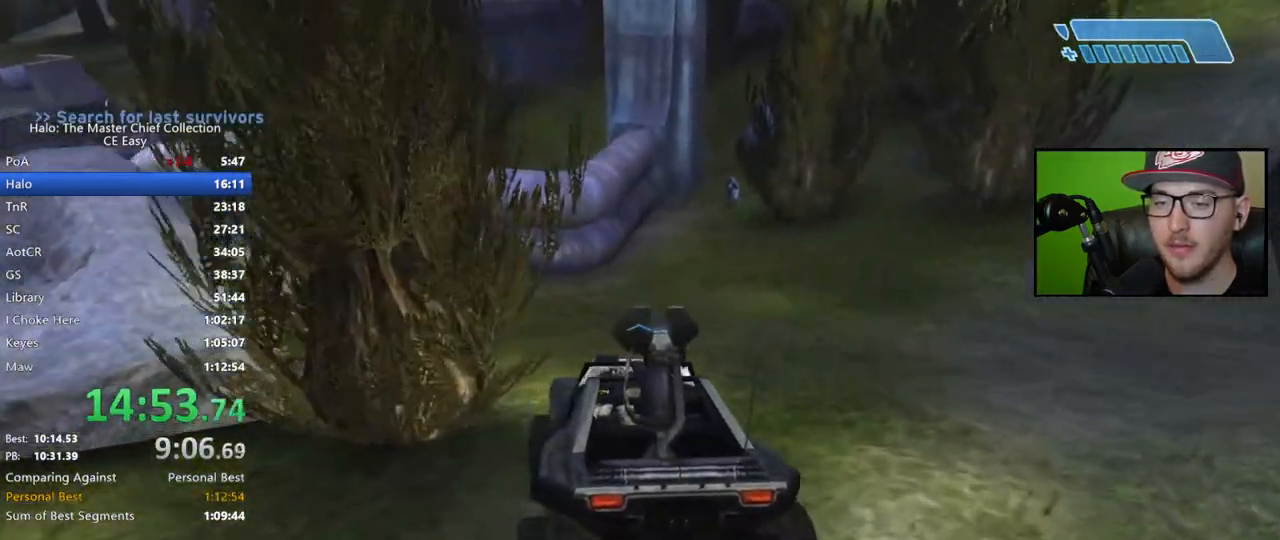
{"buttons": [], "left_stick": "up", "right_stick": "right", "events": [[133, "right_stick", "right"]]}
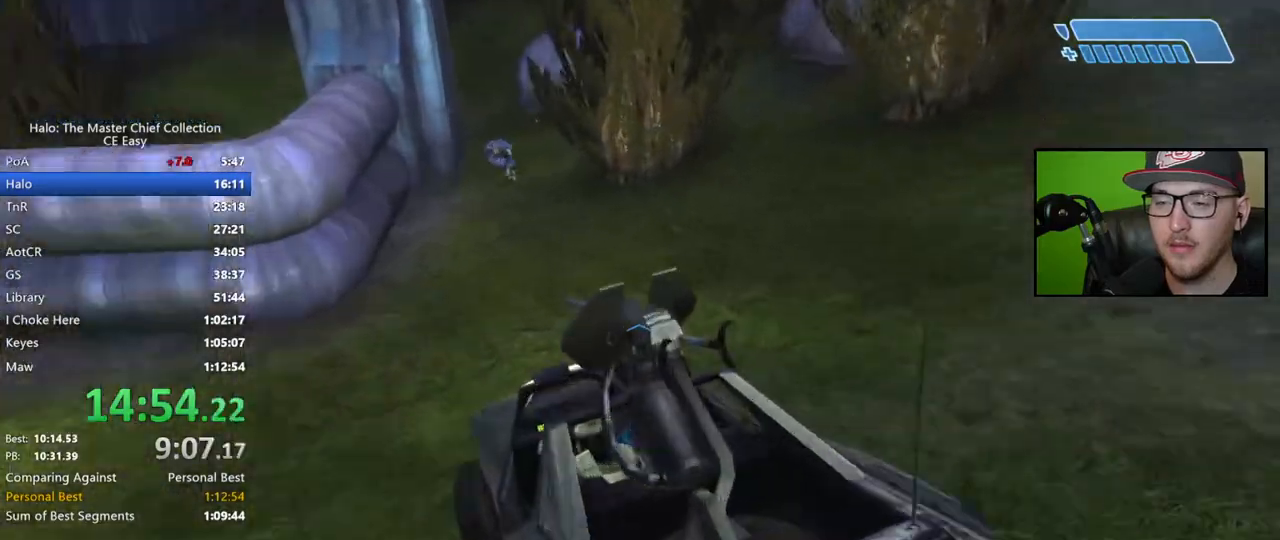
{"buttons": [], "left_stick": "up", "right_stick": "right", "events": [[133, "right_stick", "center"], [183, "right_stick", "right"], [267, "left_stick", "center"], [450, "left_stick", "up"]]}
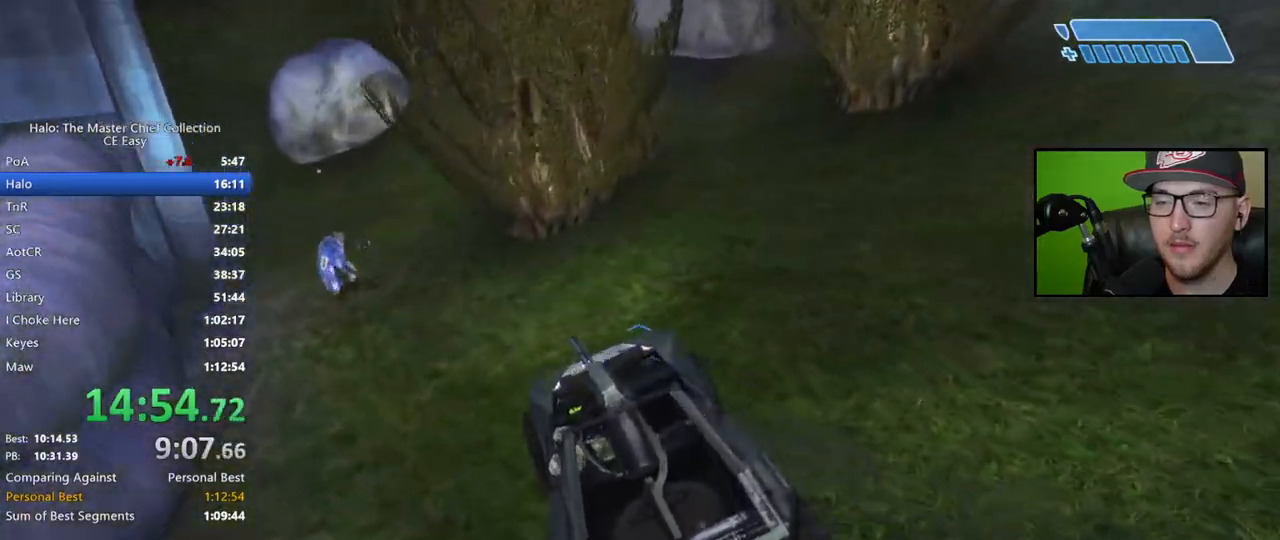
{"buttons": [], "left_stick": "up", "right_stick": "right", "events": []}
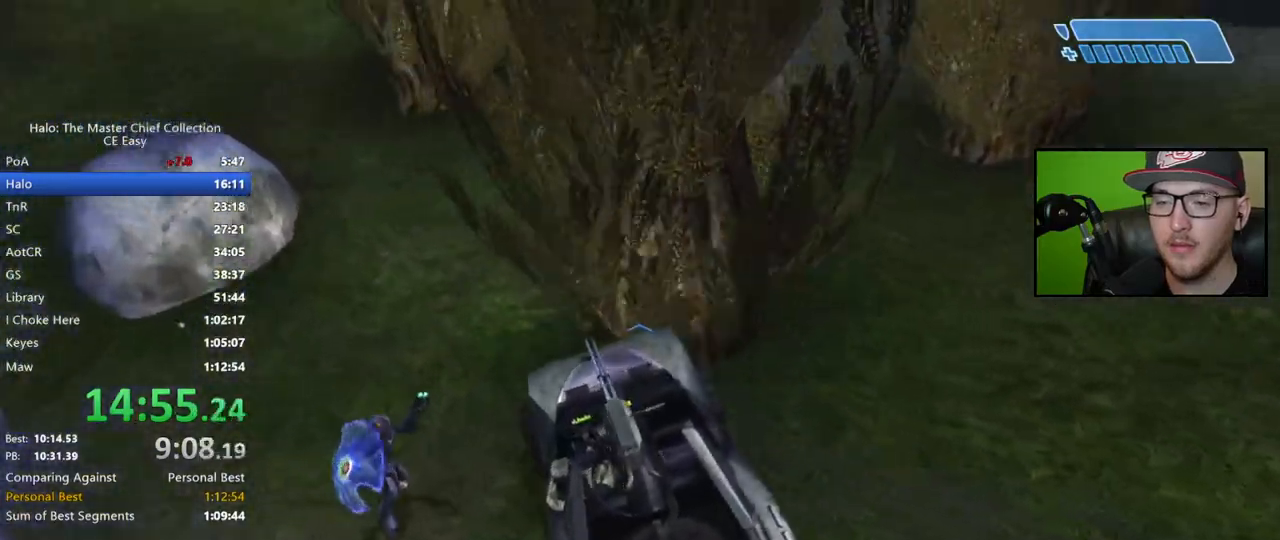
{"buttons": [], "left_stick": "up", "right_stick": "left", "events": [[183, "right_stick", "center"], [233, "right_stick", "left"]]}
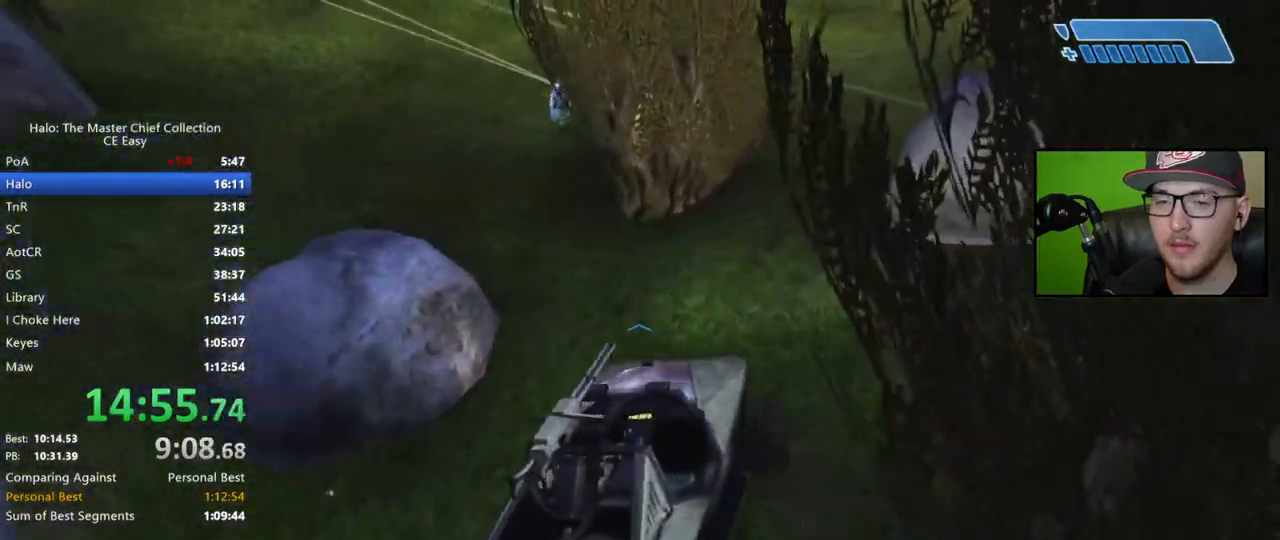
{"buttons": [], "left_stick": "up", "right_stick": "up-left", "events": [[183, "right_stick", "center"], [367, "right_stick", "left"], [417, "right_stick", "up-left"]]}
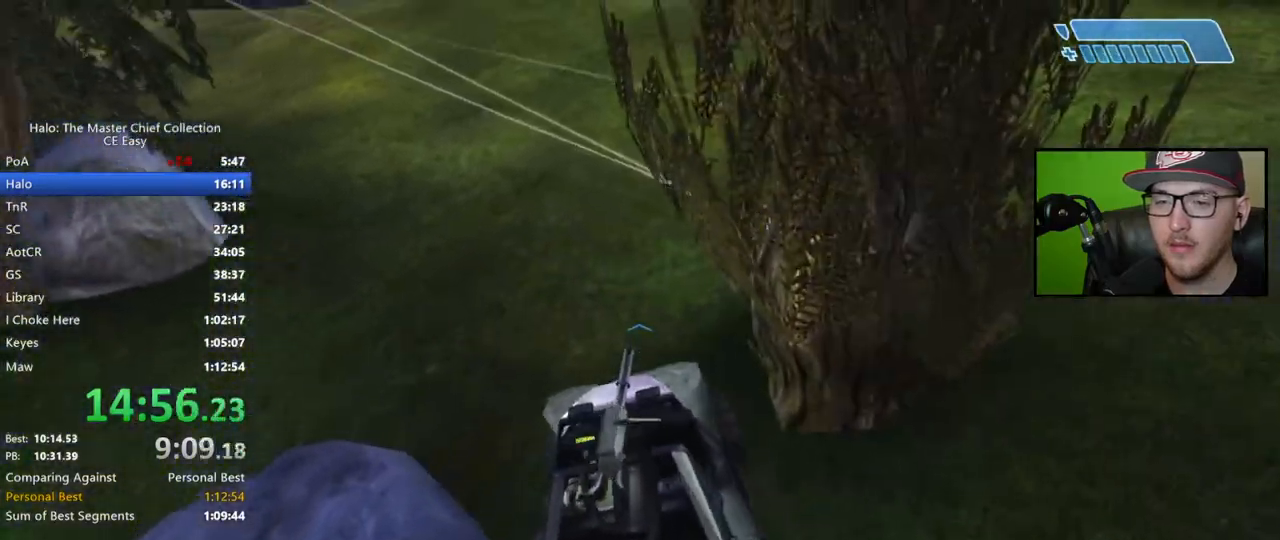
{"buttons": [], "left_stick": "up", "right_stick": "center", "events": [[500, "right_stick", "center"]]}
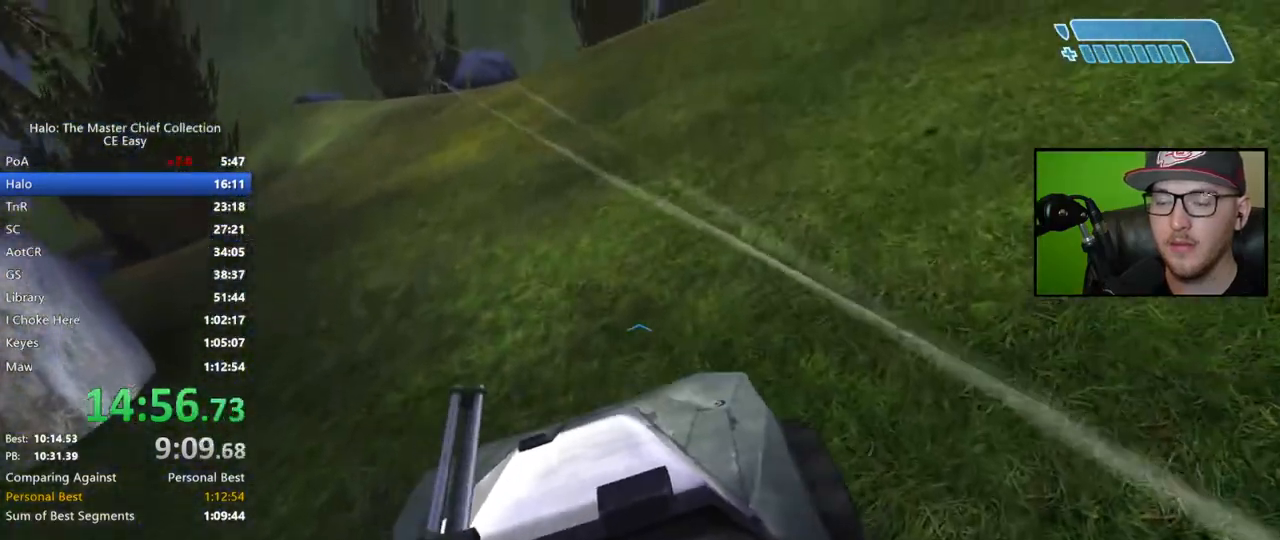
{"buttons": [], "left_stick": "up", "right_stick": "center", "events": []}
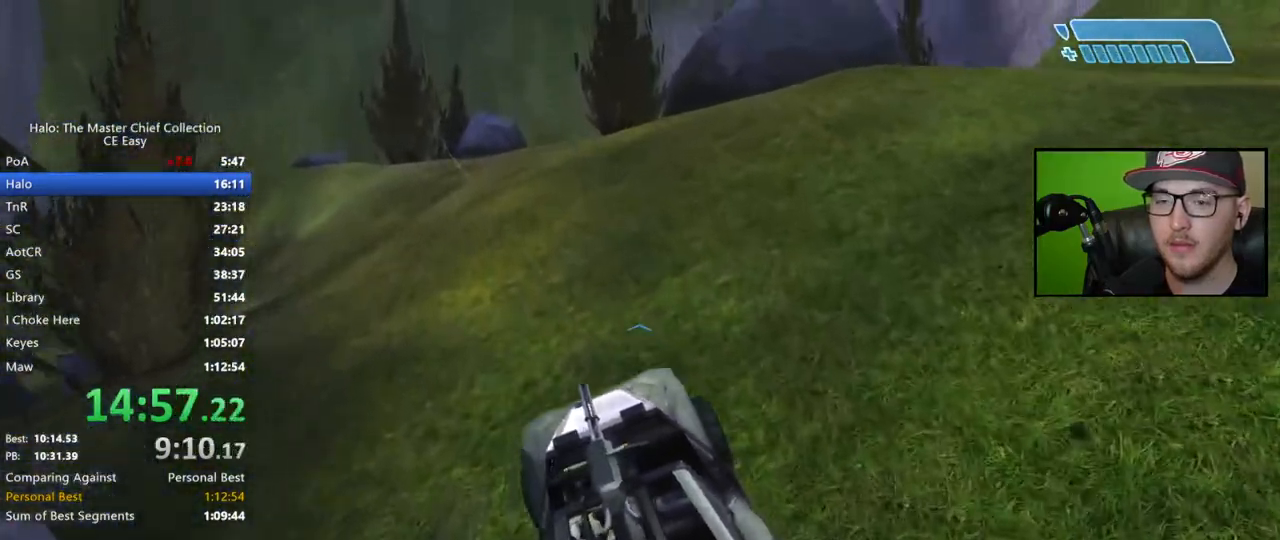
{"buttons": [], "left_stick": "up", "right_stick": "center", "events": []}
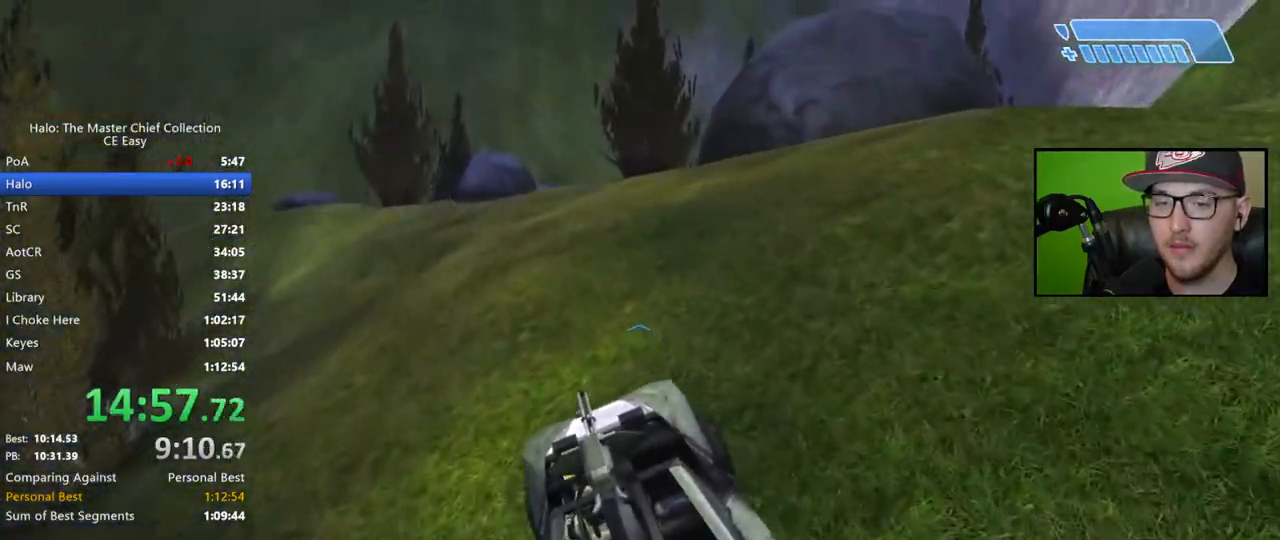
{"buttons": [], "left_stick": "up", "right_stick": "center", "events": [[50, "right_stick", "left"], [250, "right_stick", "center"]]}
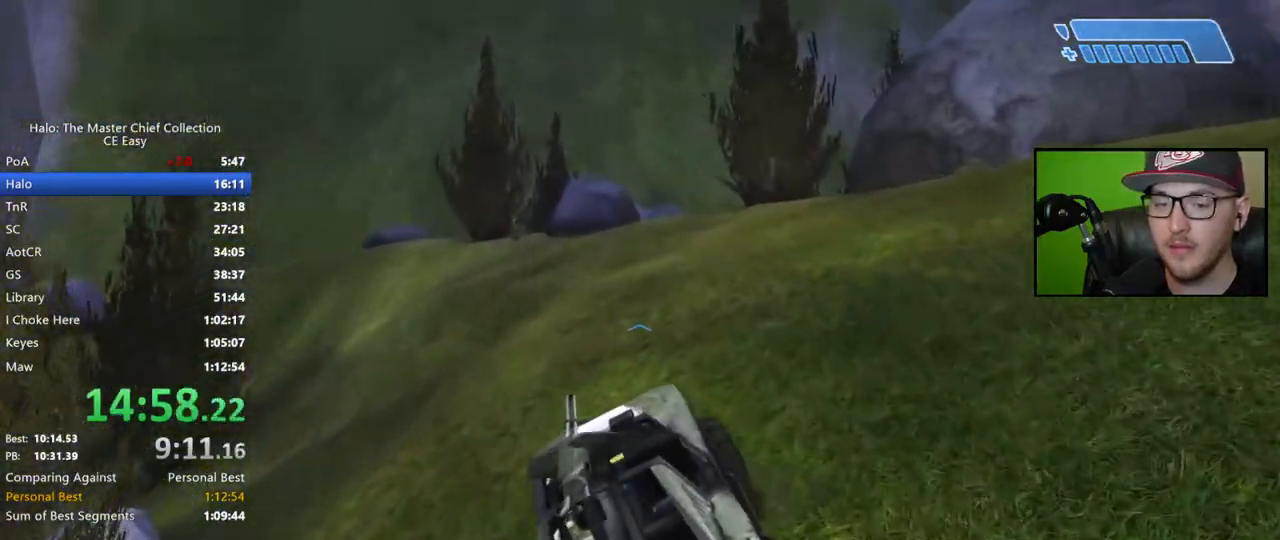
{"buttons": [], "left_stick": "up", "right_stick": "down-right", "events": [[100, "right_stick", "right"], [367, "right_stick", "down-right"]]}
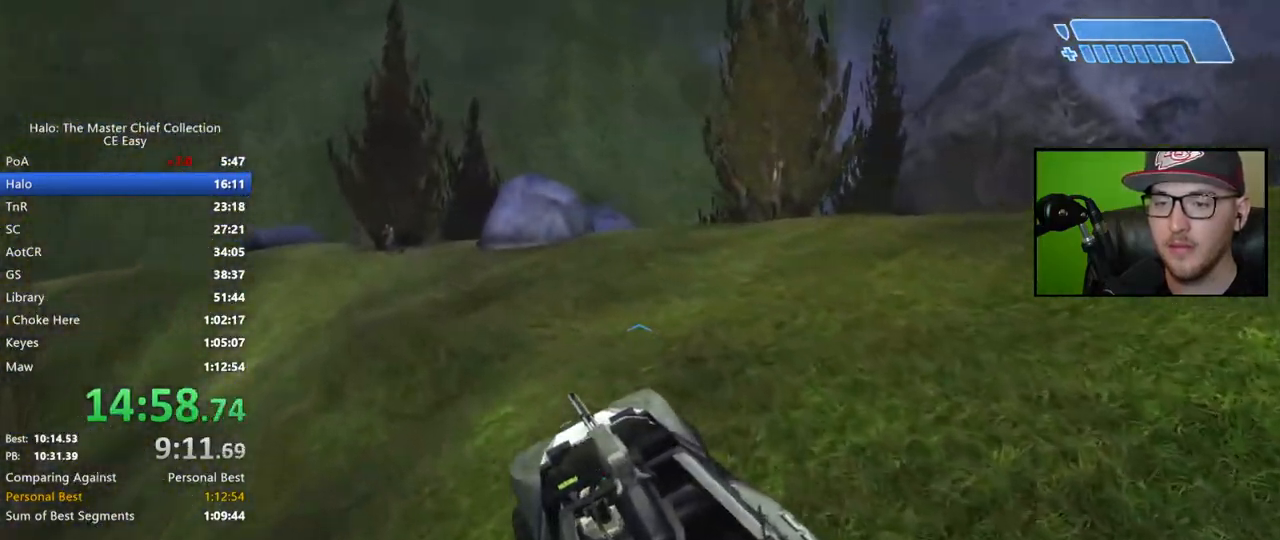
{"buttons": [], "left_stick": "up", "right_stick": "down-right", "events": []}